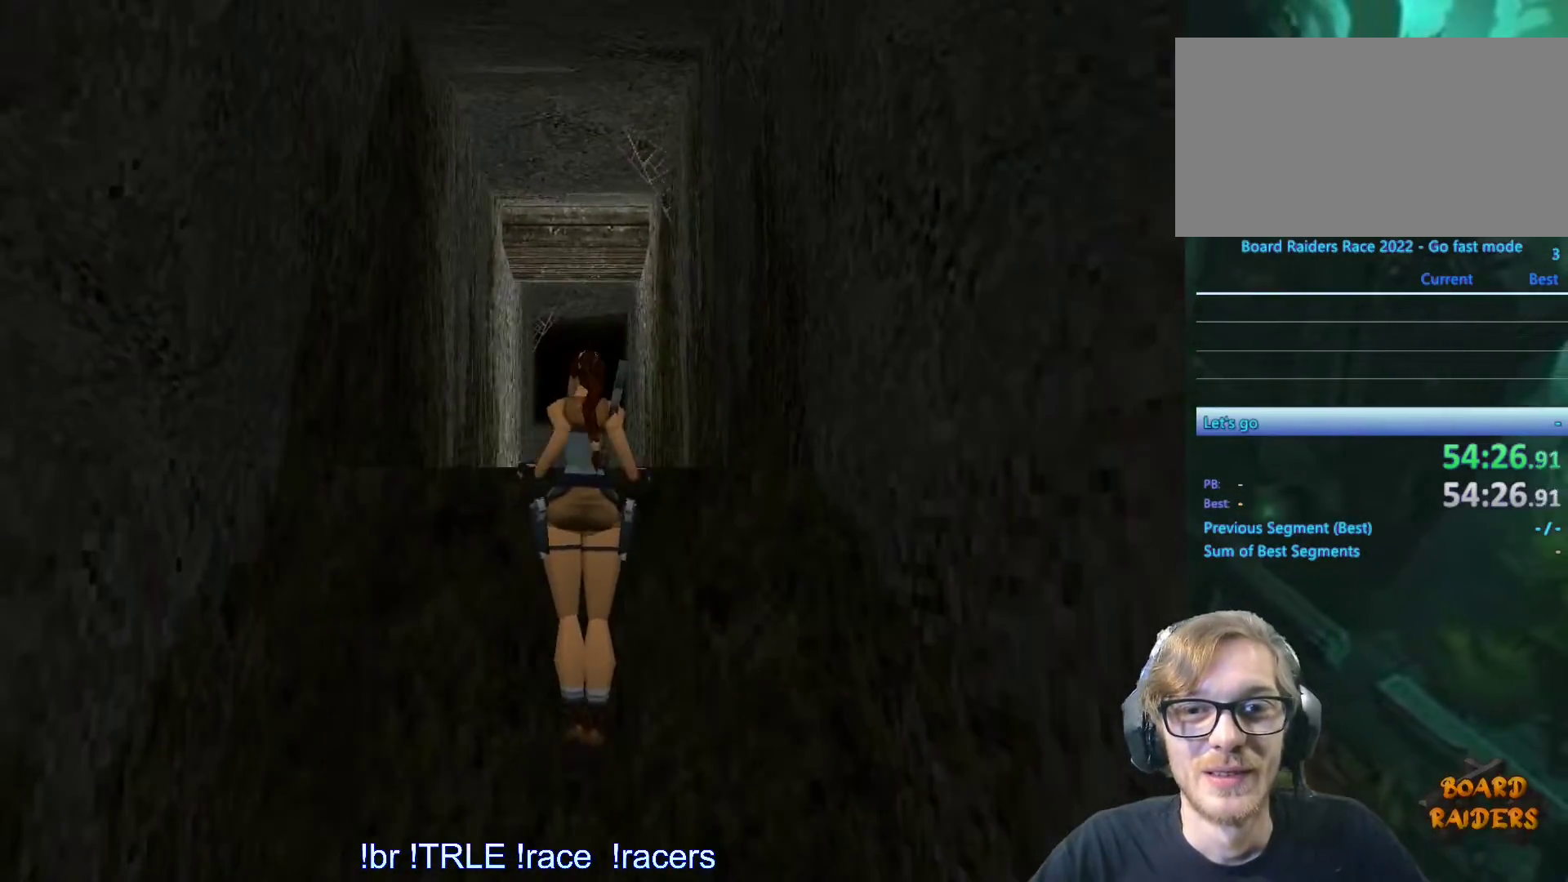
Gameplay with keyboard; each line is a JSON object with the keys held at the frame after it. "events" lists presses ("down") and releases ("up") of "0", "1", "2", "3", "4", "5", "6", "7", "8", "9", "alt", "ctrl_l", "ctrl_r", "dash", "down", "duck", "escape", "f2", "f3", "flare", "left", "load", "look", "return", "right", "roll", "save", "shift_l", "shift_r", "space", "stepl", "stepr" and "up" between this image and that frame as [ms after this image, input, new state], when the widget could be followed in between. No other keys are recorded. Mouse input is not recorded. Key names are as the overlay labels them; some are game actions (e.g. jump) rather than physical keys.
{"keys": [], "events": []}
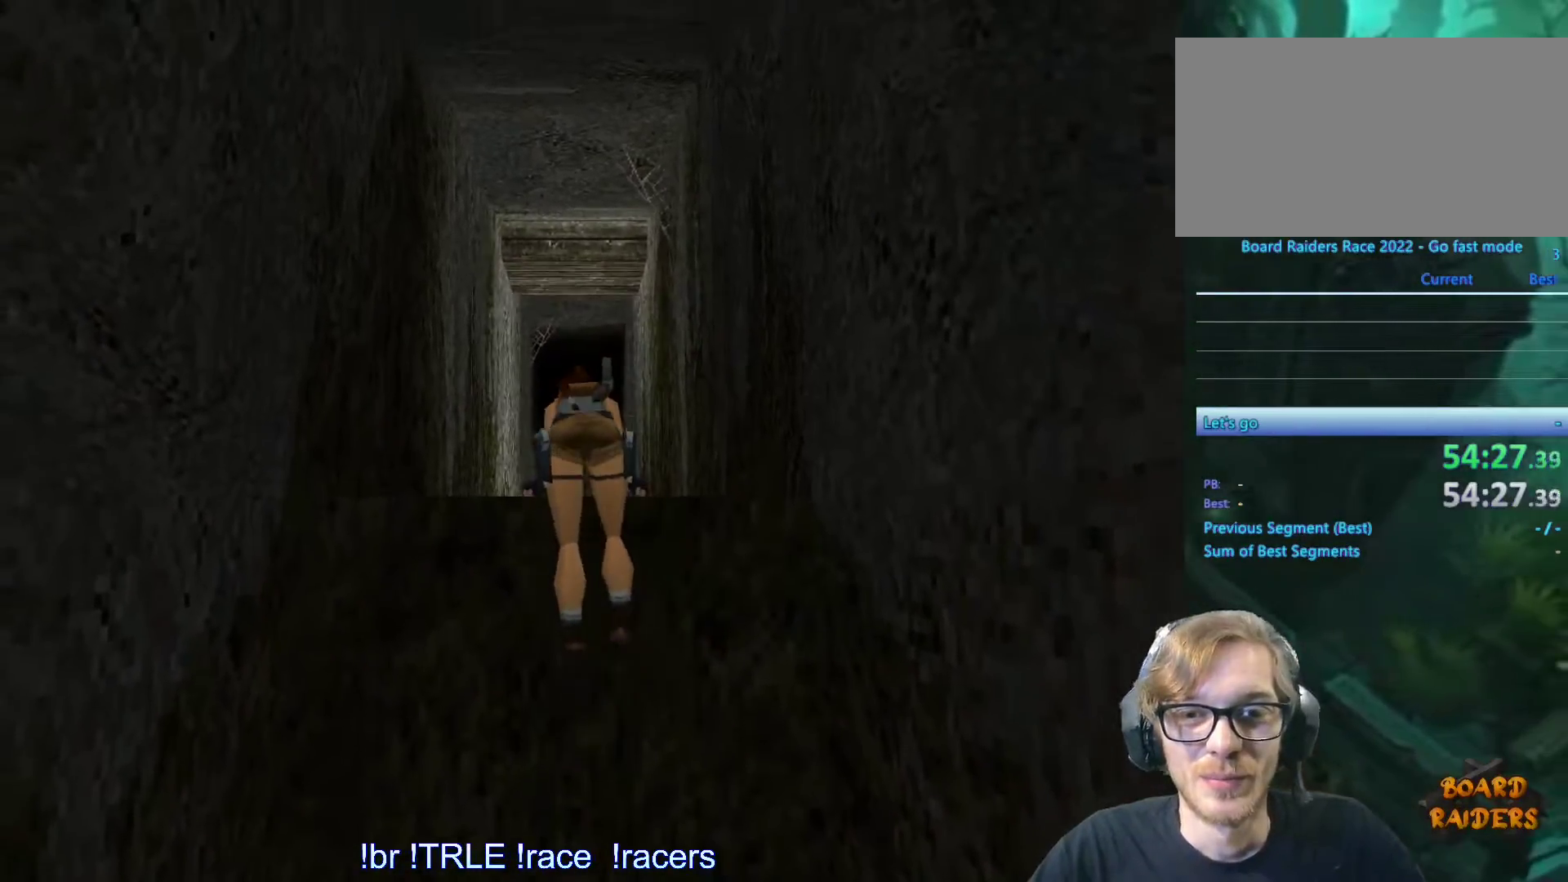
{"keys": ["up"], "events": [[433, "up", "down"]]}
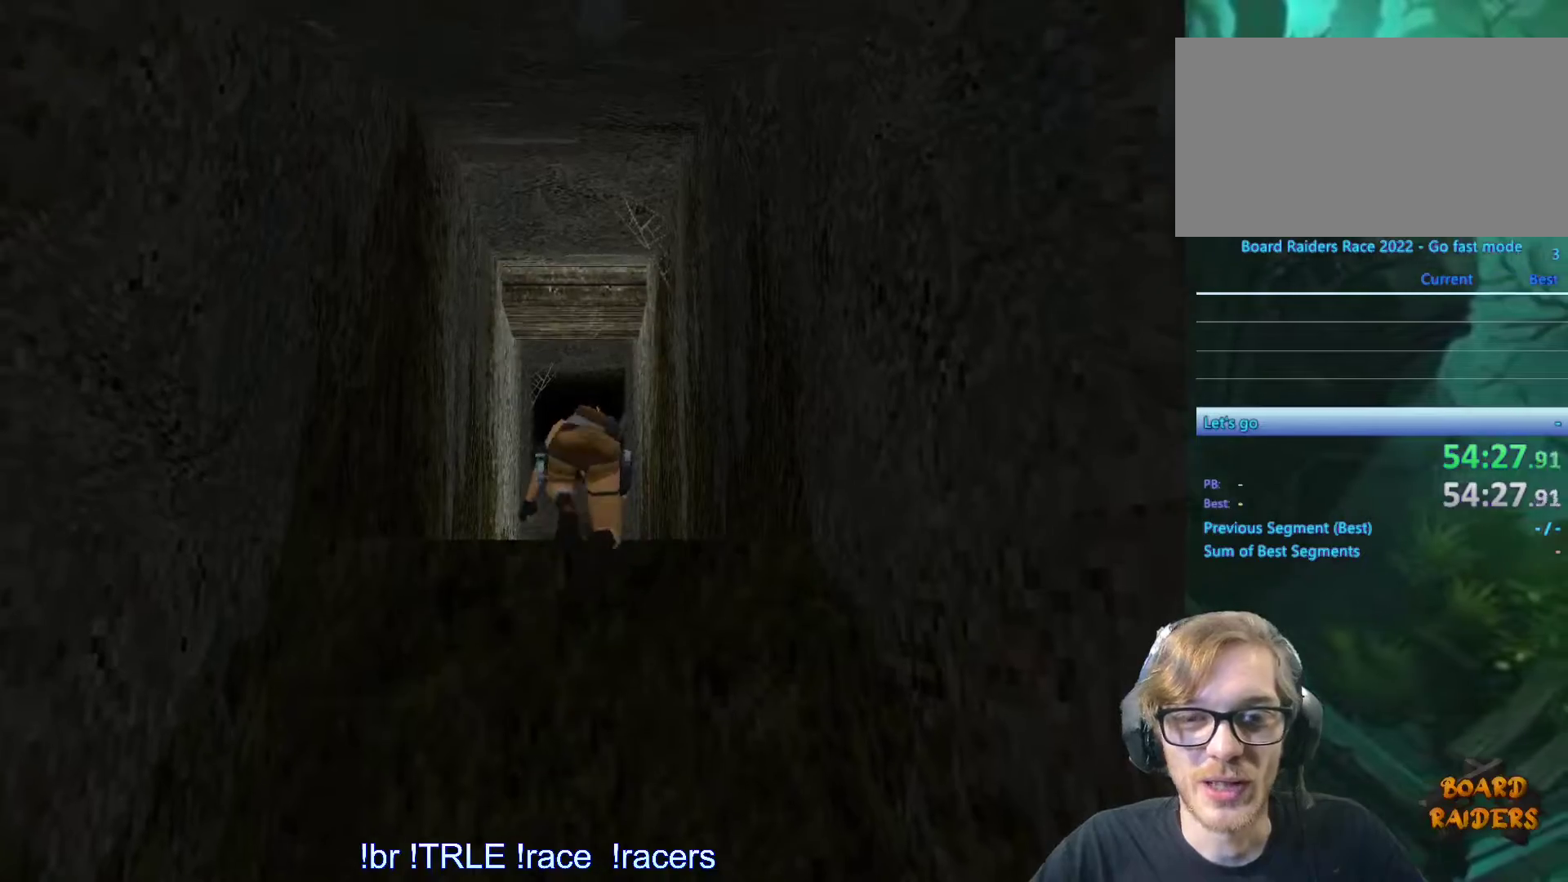
{"keys": ["up"], "events": []}
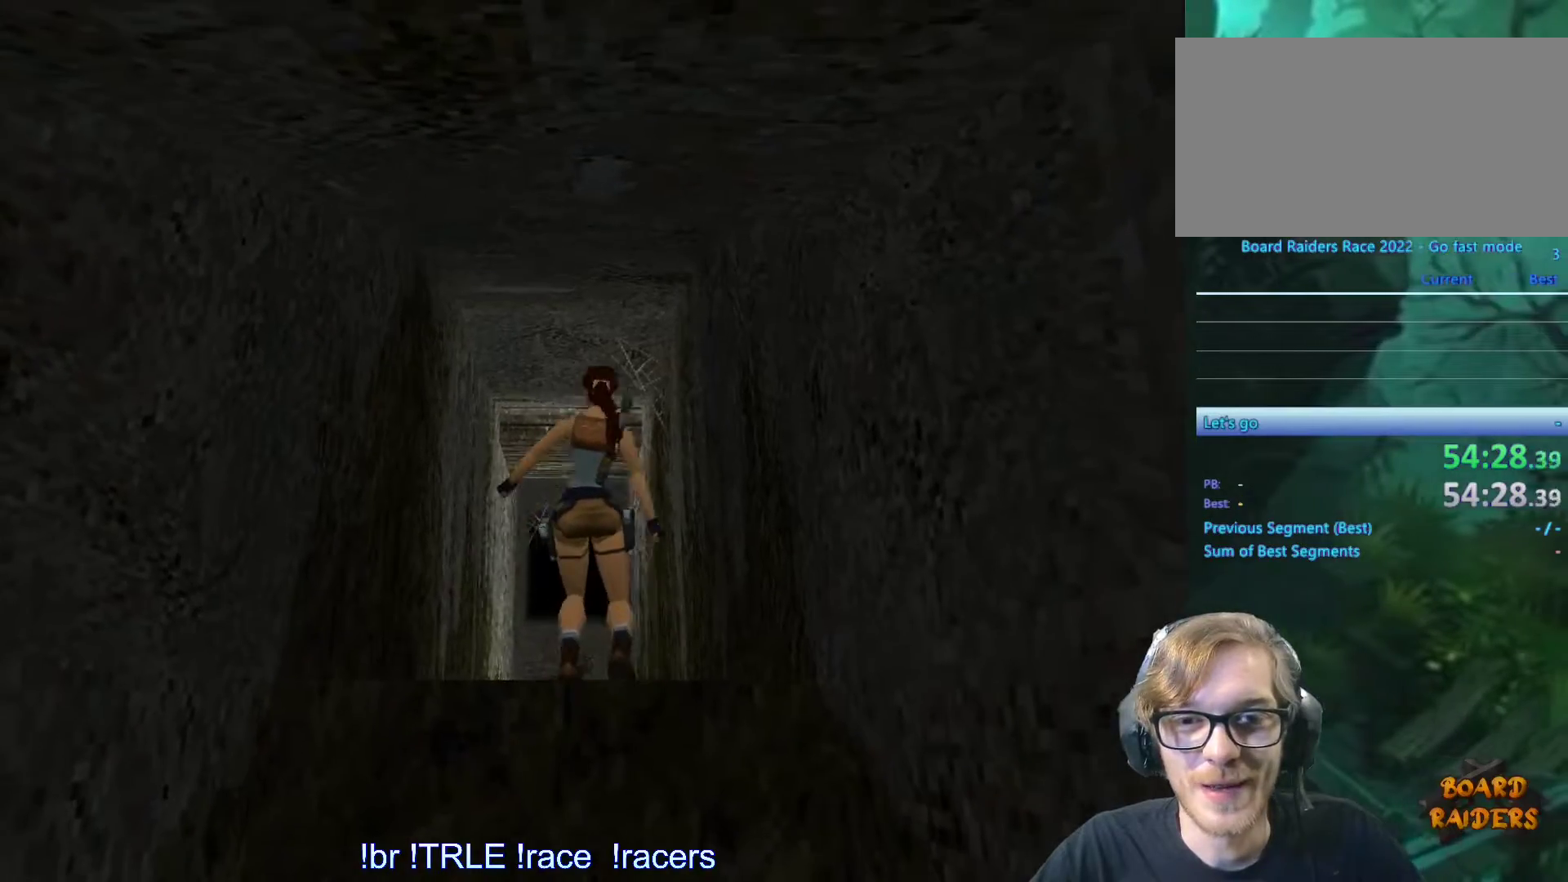
{"keys": ["up"], "events": []}
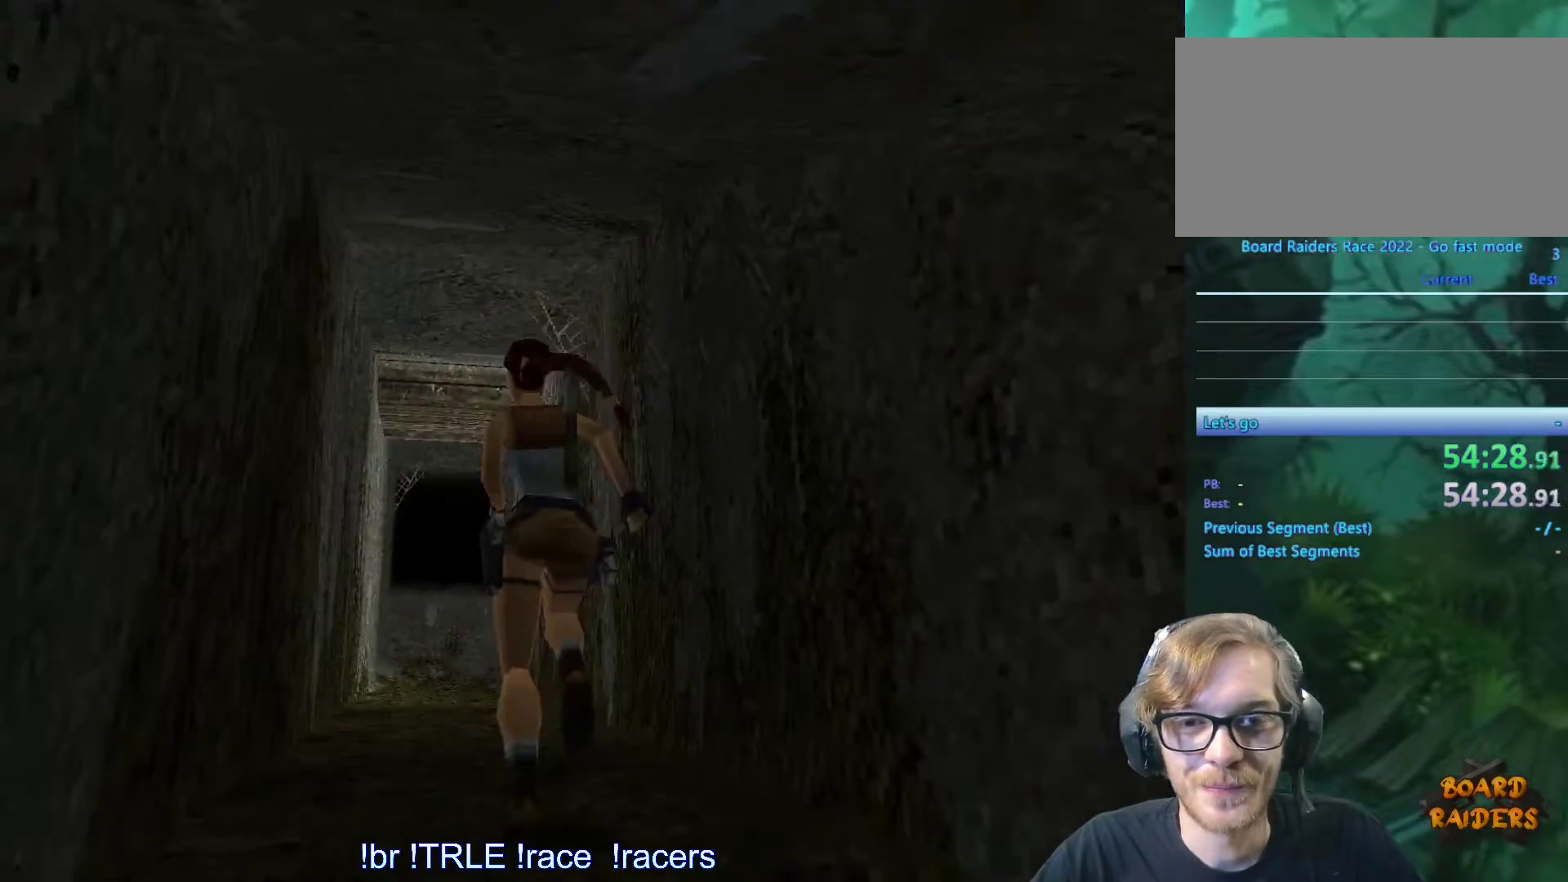
{"keys": ["up"], "events": [[333, "space", "down"], [433, "space", "up"]]}
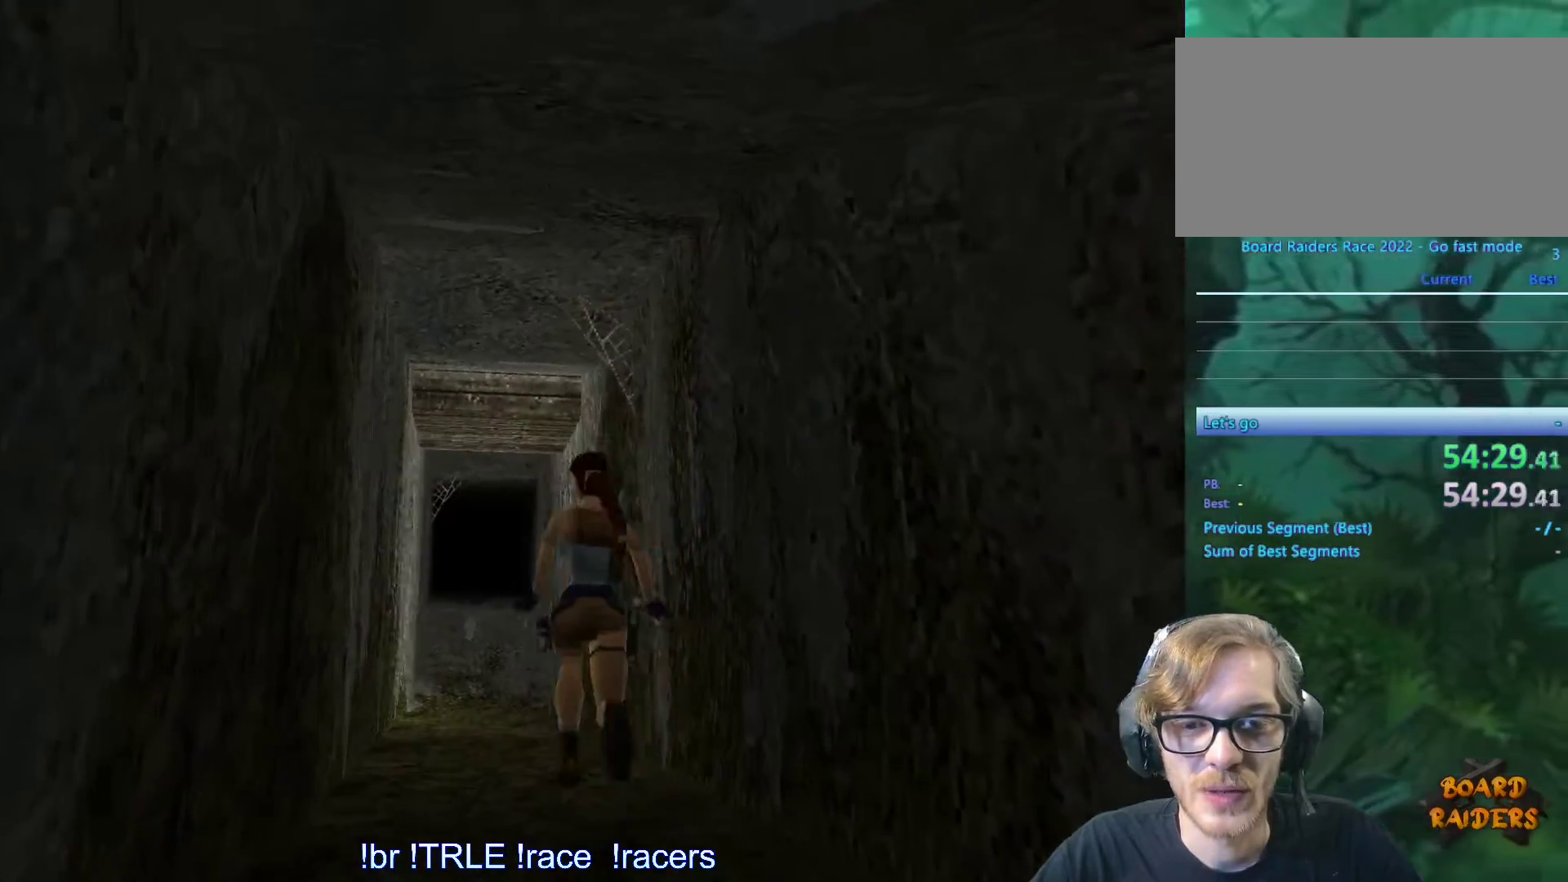
{"keys": ["up"], "events": []}
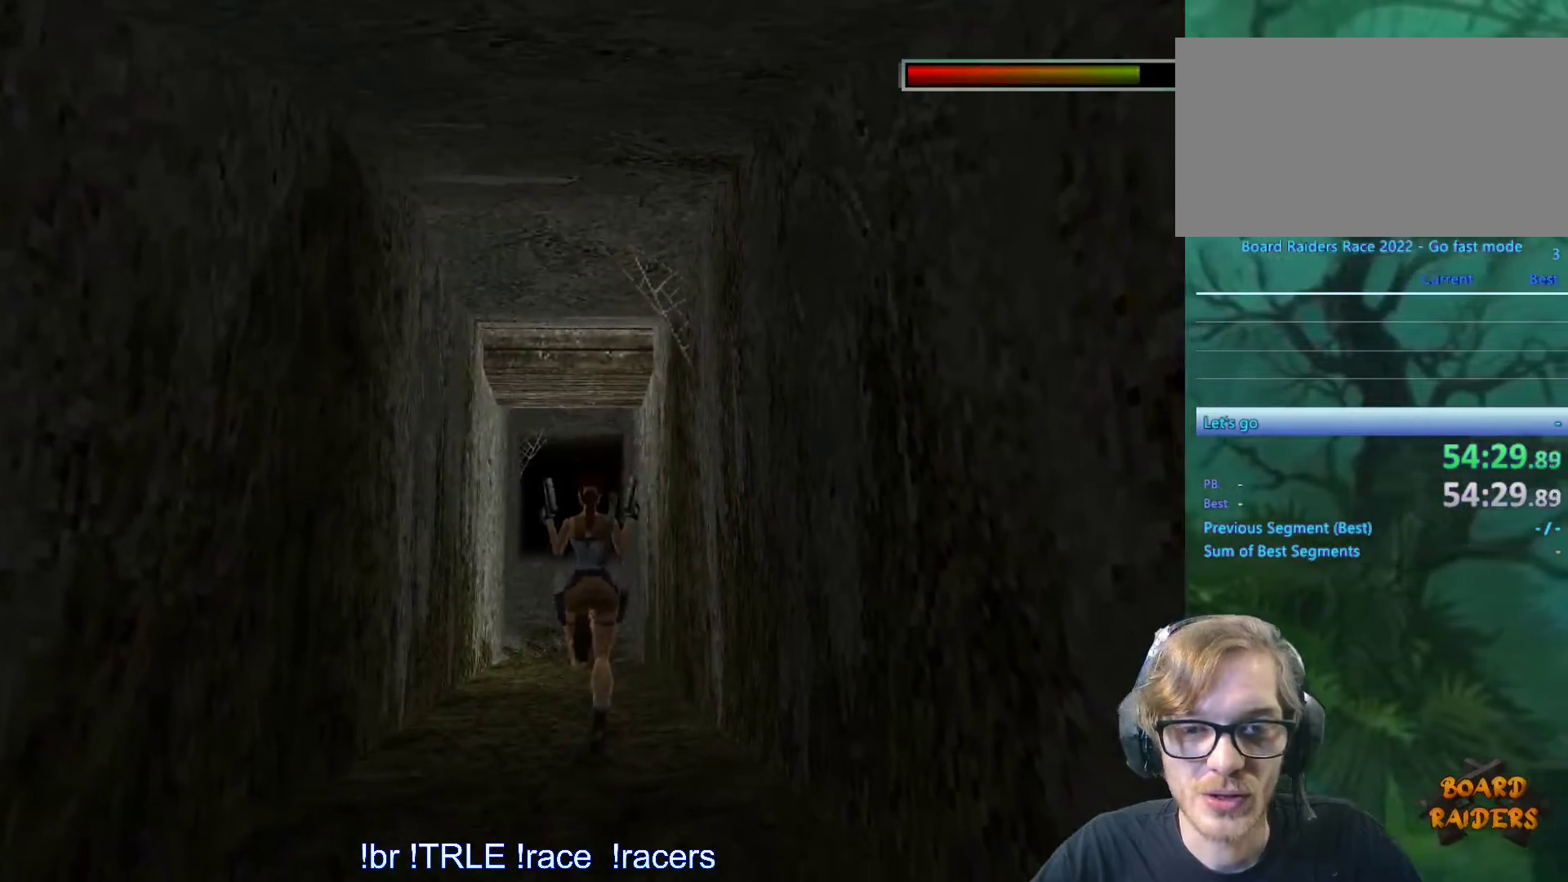
{"keys": ["left", "up"], "events": [[416, "left", "down"]]}
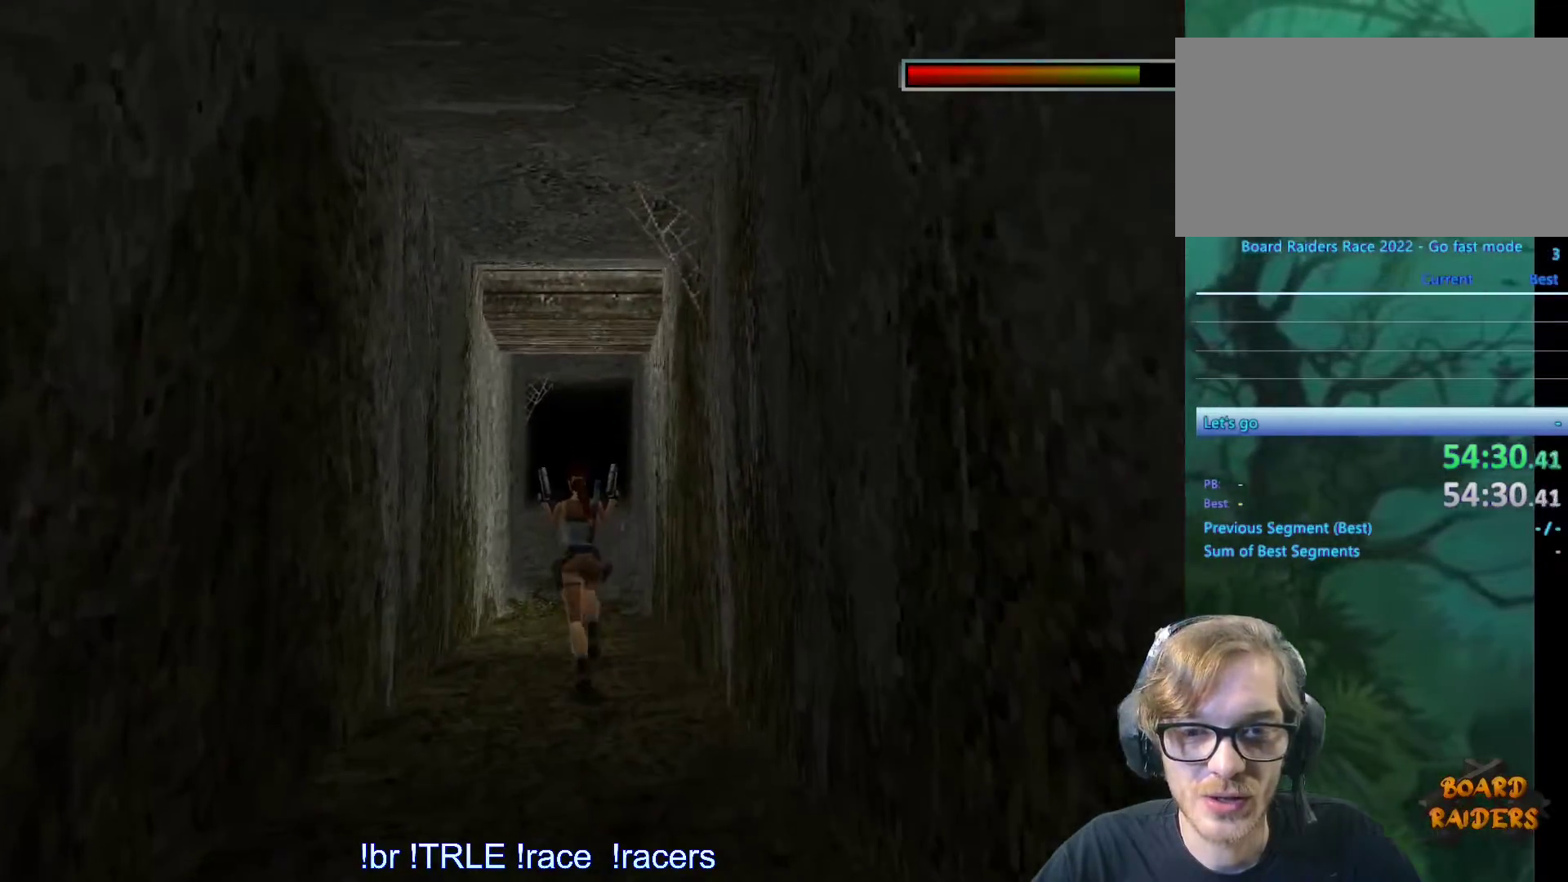
{"keys": ["up"], "events": [[50, "left", "up"]]}